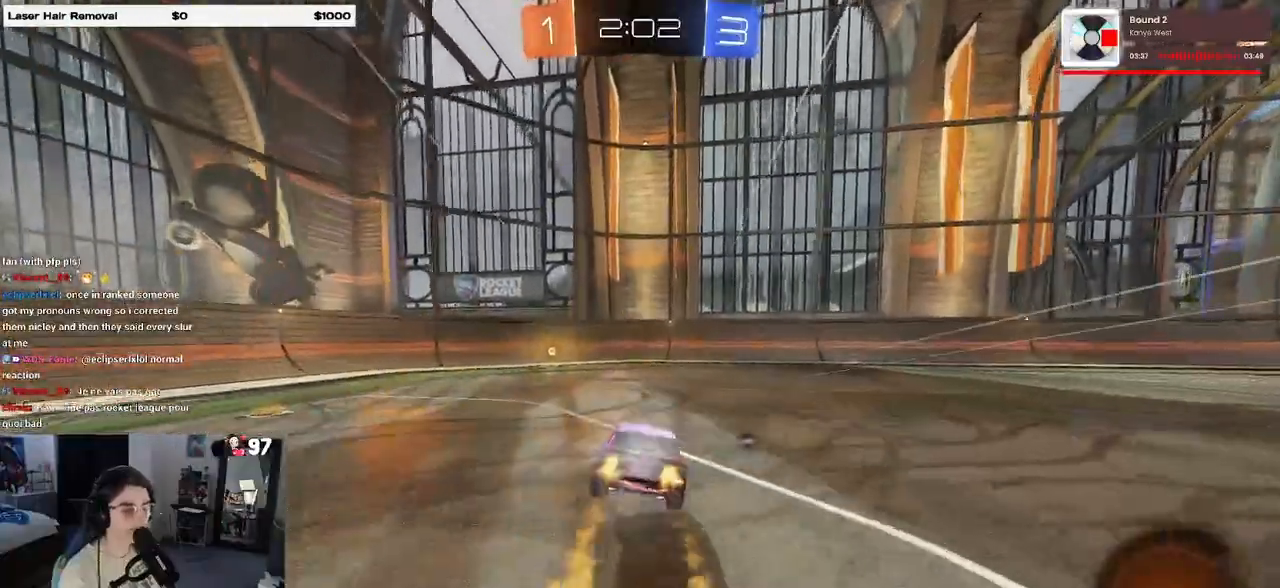
Gameplay with a controller (PlayStation layout); each line is a JSON object with the inputs held at the frame after it. "events" lists button and stick changes between this image and that frame as [ms after this image, input, new state], when the widget could be followed in between. Not read: R2.
{"buttons": ["SQUARE"], "left_stick": "right", "right_stick": "center", "events": [[133, "TRIANGLE", "down"], [167, "left_stick", "left"], [250, "TRIANGLE", "up"], [300, "R1", "up"], [367, "left_stick", "center"], [450, "left_stick", "right"], [500, "SQUARE", "down"]]}
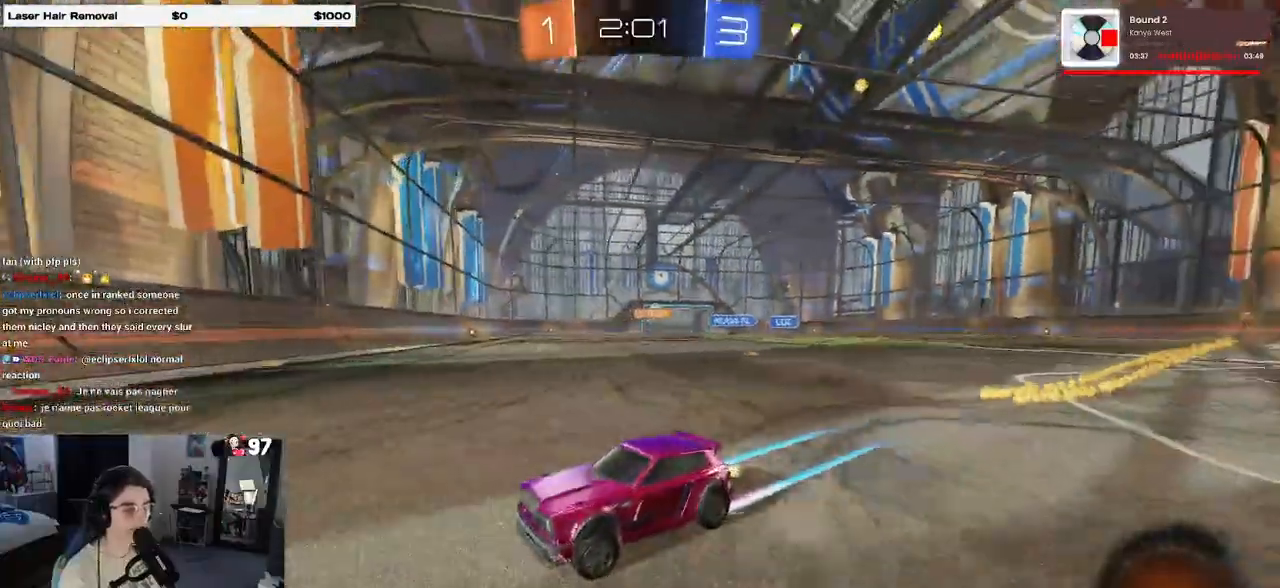
{"buttons": ["R1"], "left_stick": "right", "right_stick": "center", "events": [[217, "SQUARE", "up"], [367, "R1", "down"]]}
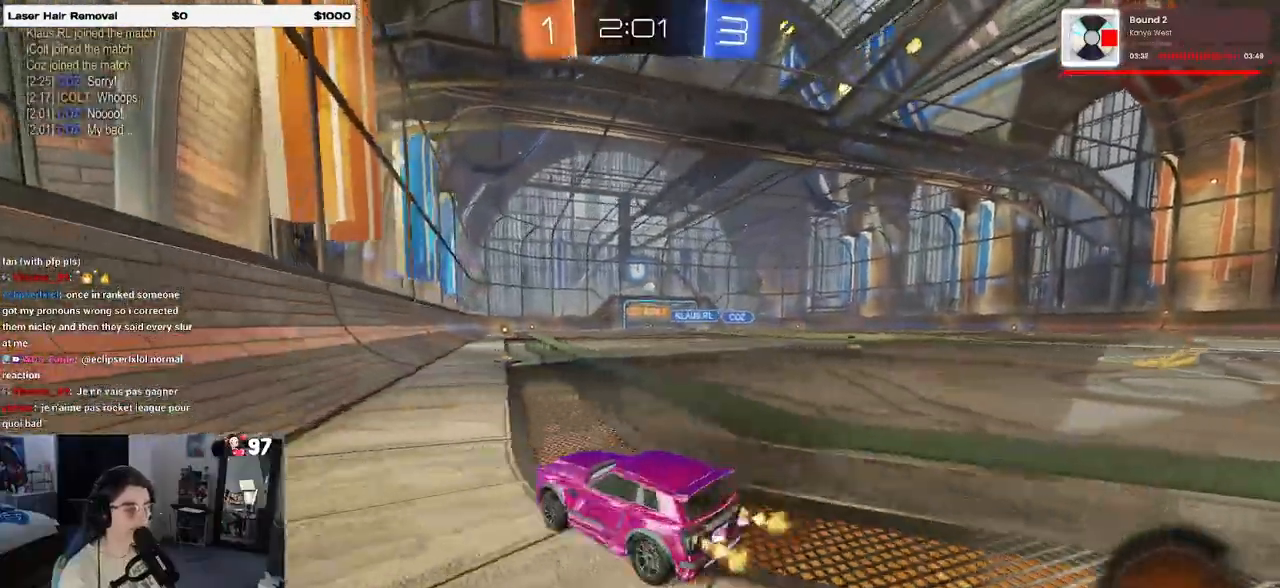
{"buttons": ["R1"], "left_stick": "up-left", "right_stick": "center", "events": [[33, "left_stick", "center"], [233, "left_stick", "right"], [417, "CROSS", "down"], [483, "left_stick", "up-left"], [500, "CROSS", "up"]]}
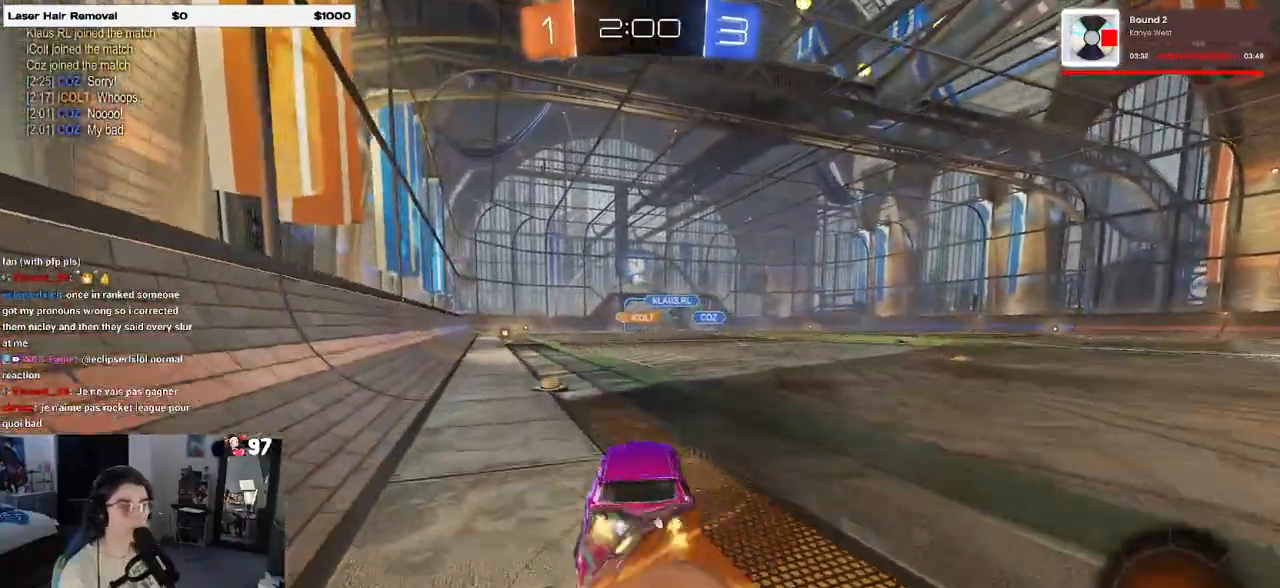
{"buttons": ["SQUARE", "R1"], "left_stick": "down-left", "right_stick": "center", "events": [[67, "CROSS", "down"], [117, "SQUARE", "down"], [133, "left_stick", "down"], [150, "CROSS", "up"], [367, "left_stick", "down-left"]]}
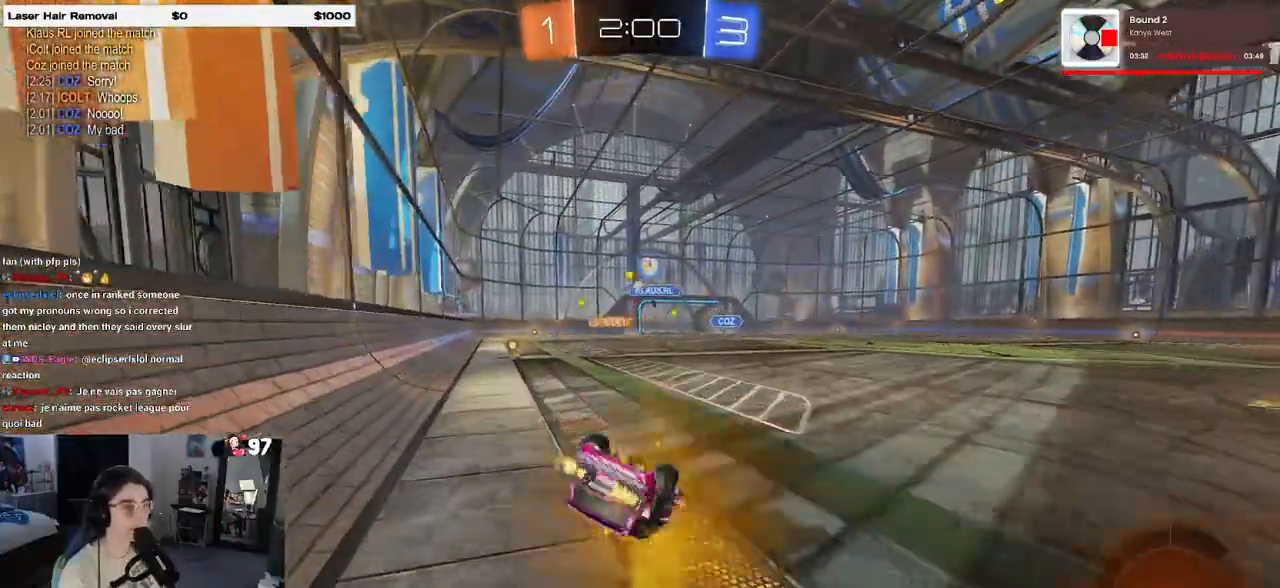
{"buttons": ["SQUARE", "R1"], "left_stick": "center", "right_stick": "center", "events": [[433, "left_stick", "center"]]}
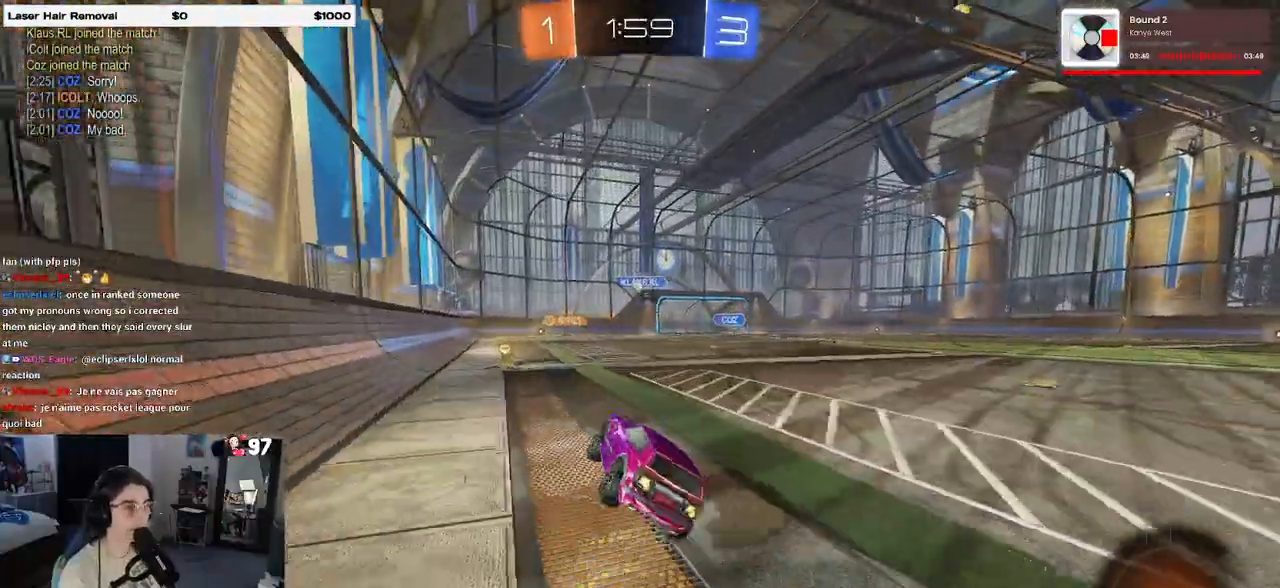
{"buttons": [], "left_stick": "center", "right_stick": "center", "events": [[33, "SQUARE", "up"], [67, "R1", "up"], [150, "left_stick", "left"], [267, "left_stick", "center"]]}
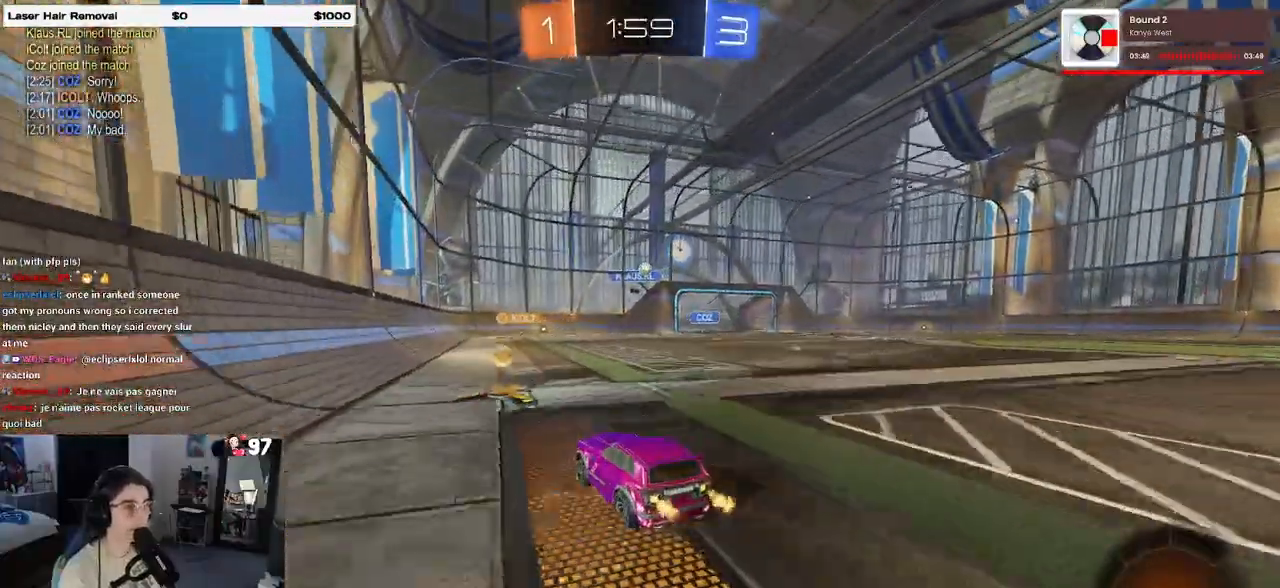
{"buttons": ["L2"], "left_stick": "right", "right_stick": "center", "events": [[250, "left_stick", "right"], [450, "L2", "down"]]}
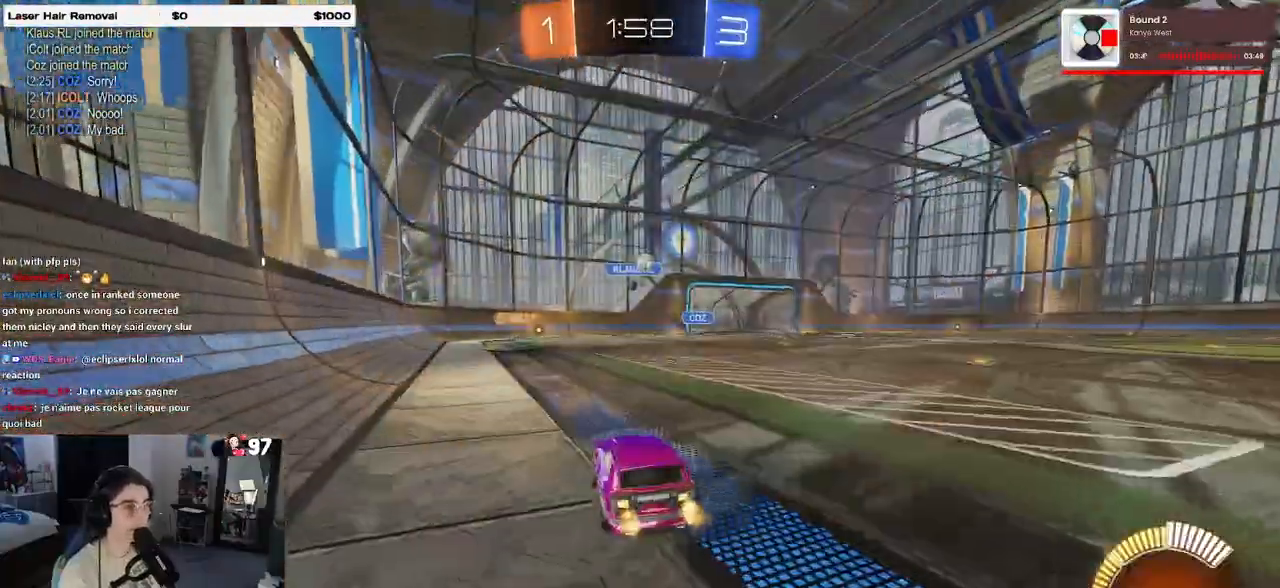
{"buttons": [], "left_stick": "center", "right_stick": "center", "events": [[200, "L2", "up"], [333, "left_stick", "center"]]}